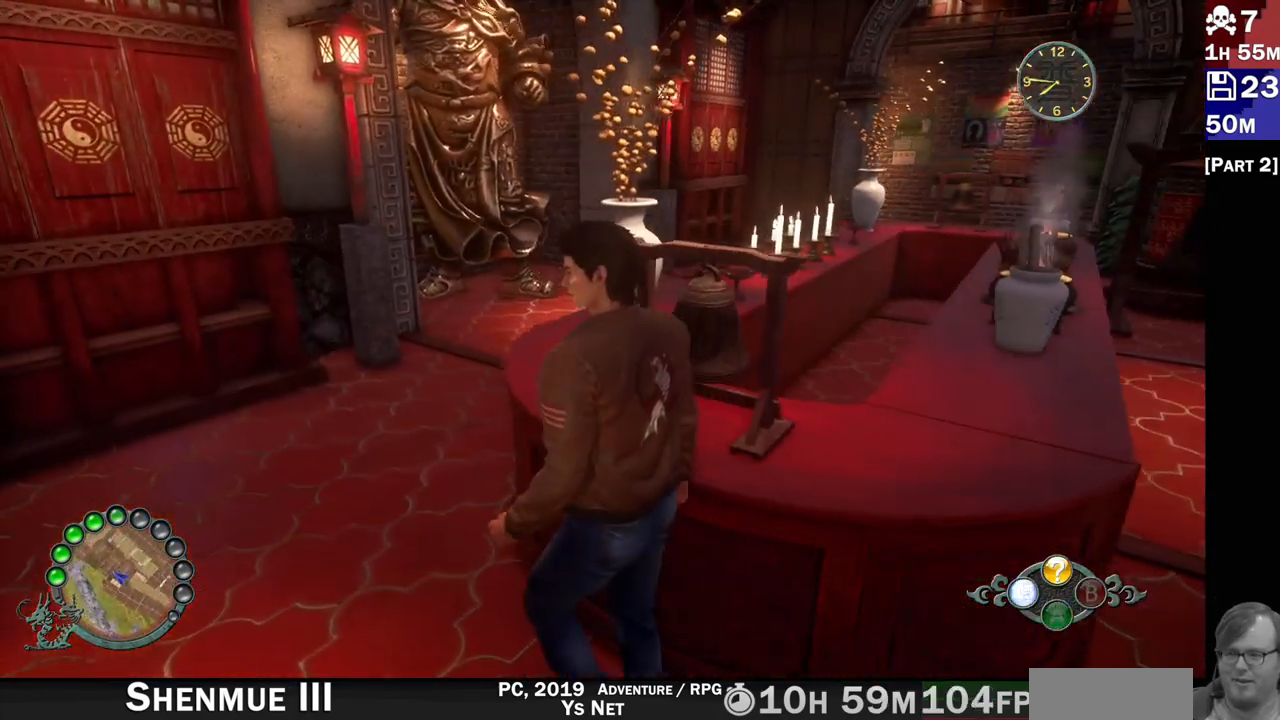
Gameplay with a controller (PlayStation layout); each line is a JSON object with the inputs held at the frame after it (dt_ms = milliseconds from this image to that frame). "events" lists button and stick changes between this image and that frame as [ms after this image, input, new state], when the widget could be followed in between. Not read: L3 R3.
{"dt_ms": 500, "buttons": ["R2"], "left_stick": "up-left", "right_stick": "right", "events": [[417, "right_stick", "right"]]}
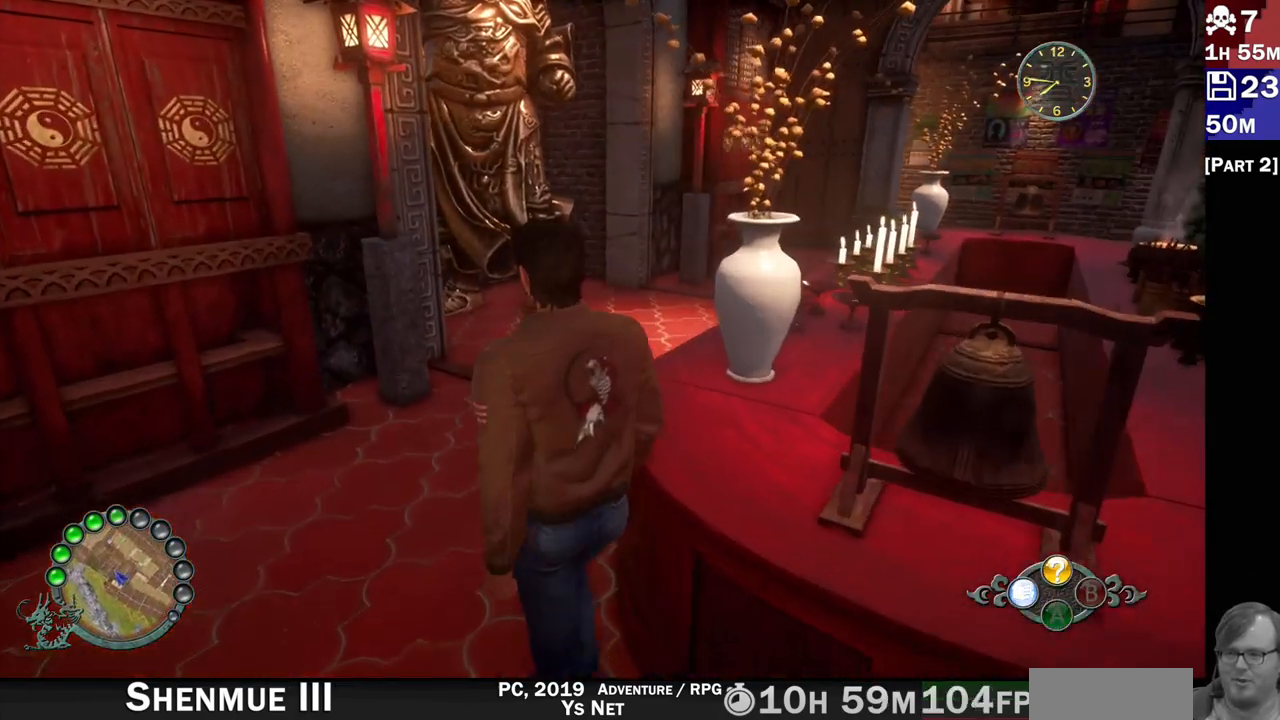
{"dt_ms": 500, "buttons": ["R2"], "left_stick": "up", "right_stick": "right", "events": [[400, "left_stick", "up"]]}
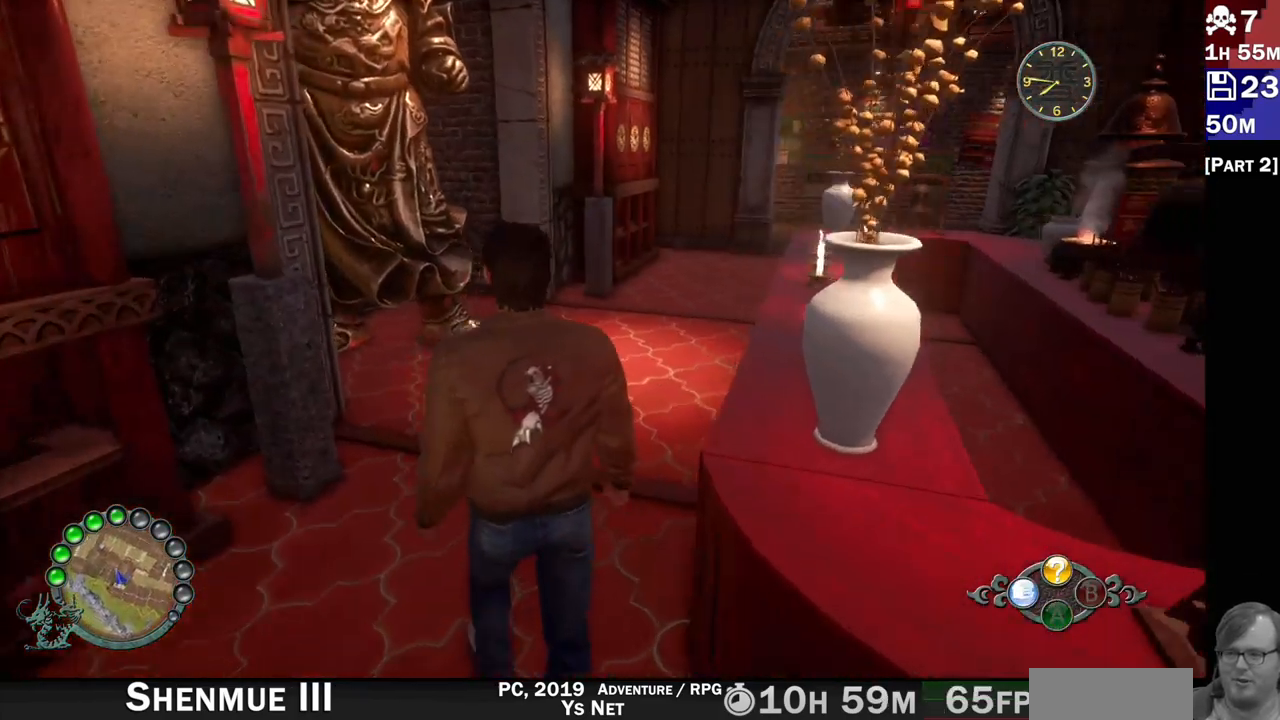
{"dt_ms": 1000, "buttons": ["R2"], "left_stick": "up", "right_stick": "center"}
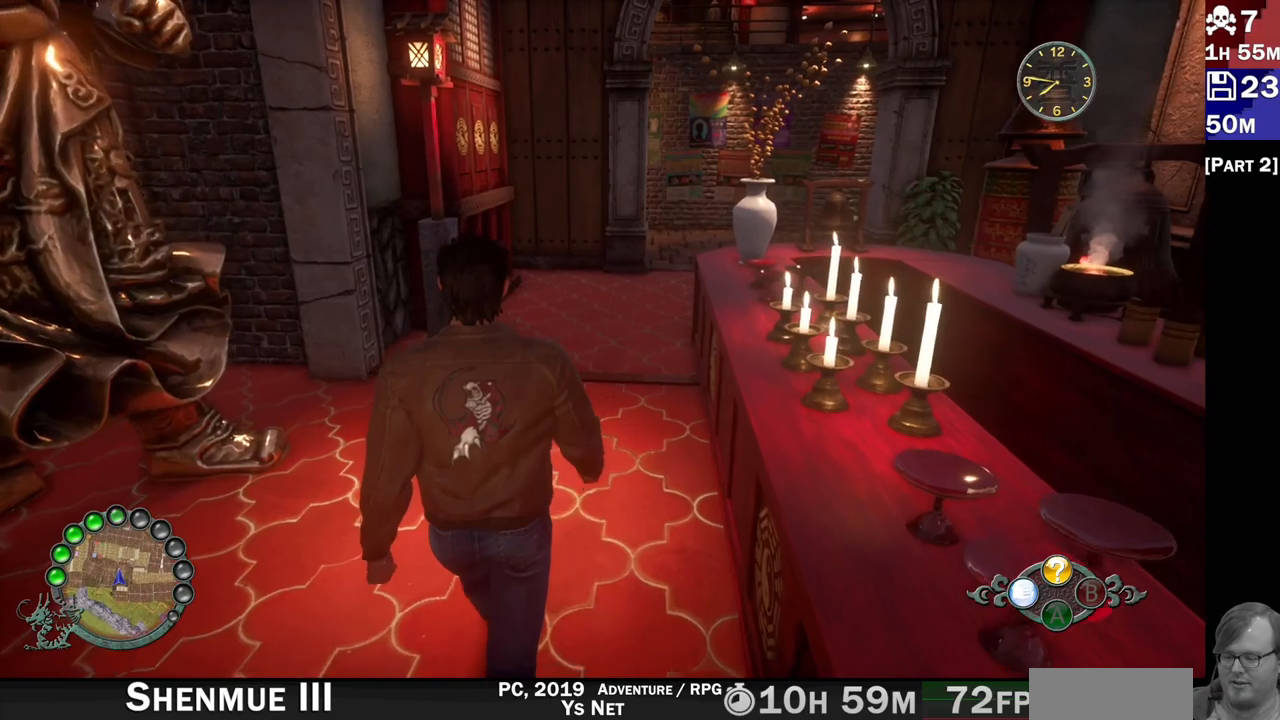
{"dt_ms": 500, "buttons": ["R2"], "left_stick": "up", "right_stick": "right", "events": [[333, "right_stick", "right"]]}
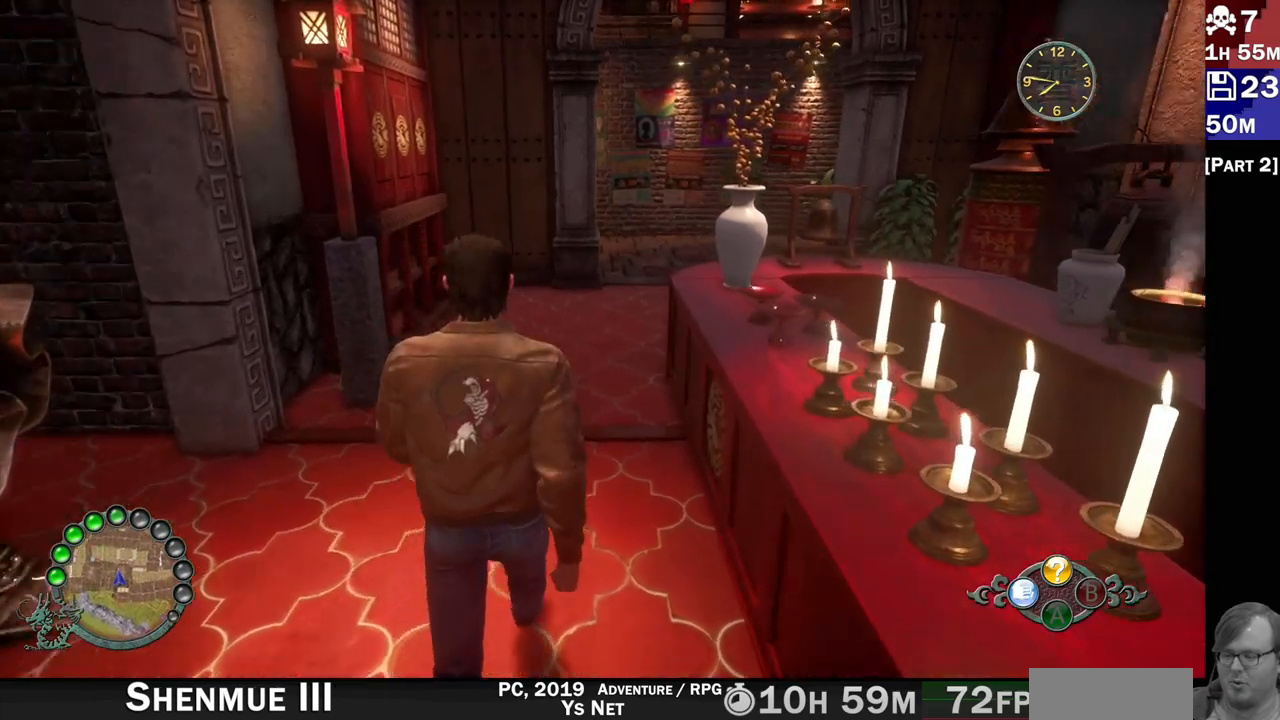
{"dt_ms": 500, "buttons": ["R2"], "left_stick": "up", "right_stick": "up-right"}
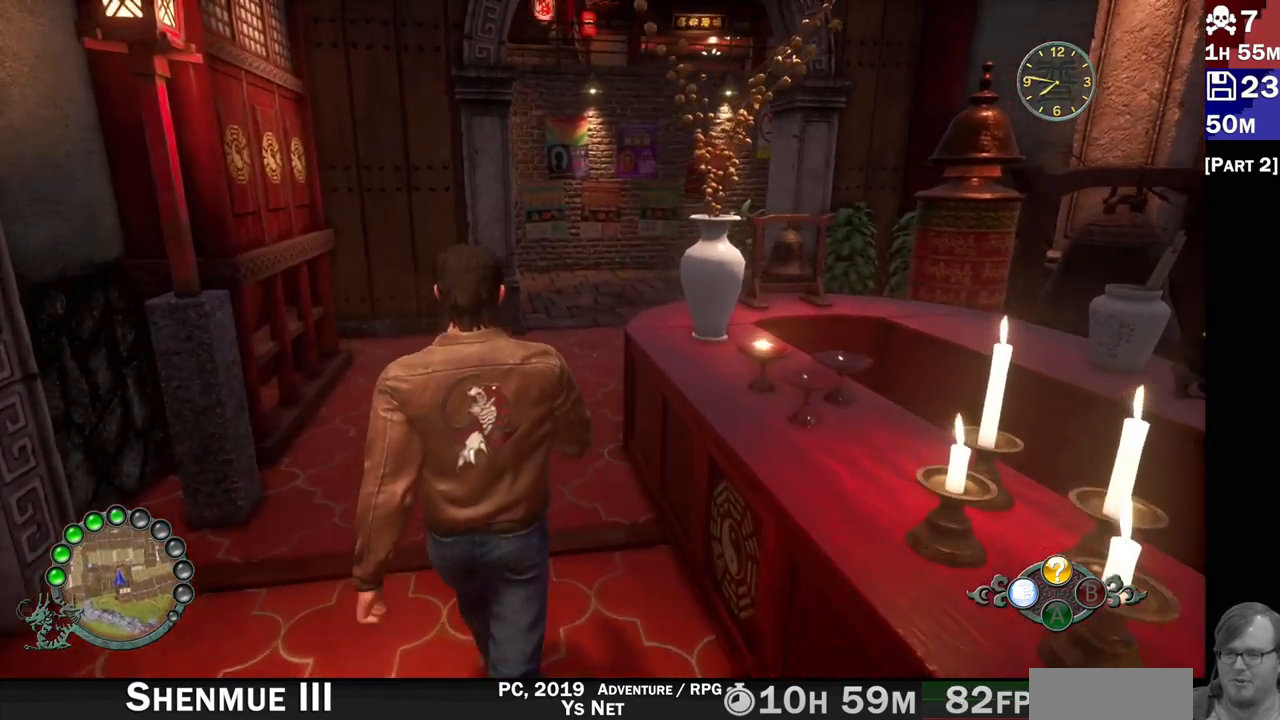
{"dt_ms": 500, "buttons": ["R2"], "left_stick": "up", "right_stick": "down-right", "events": [[83, "right_stick", "center"], [467, "right_stick", "down-right"]]}
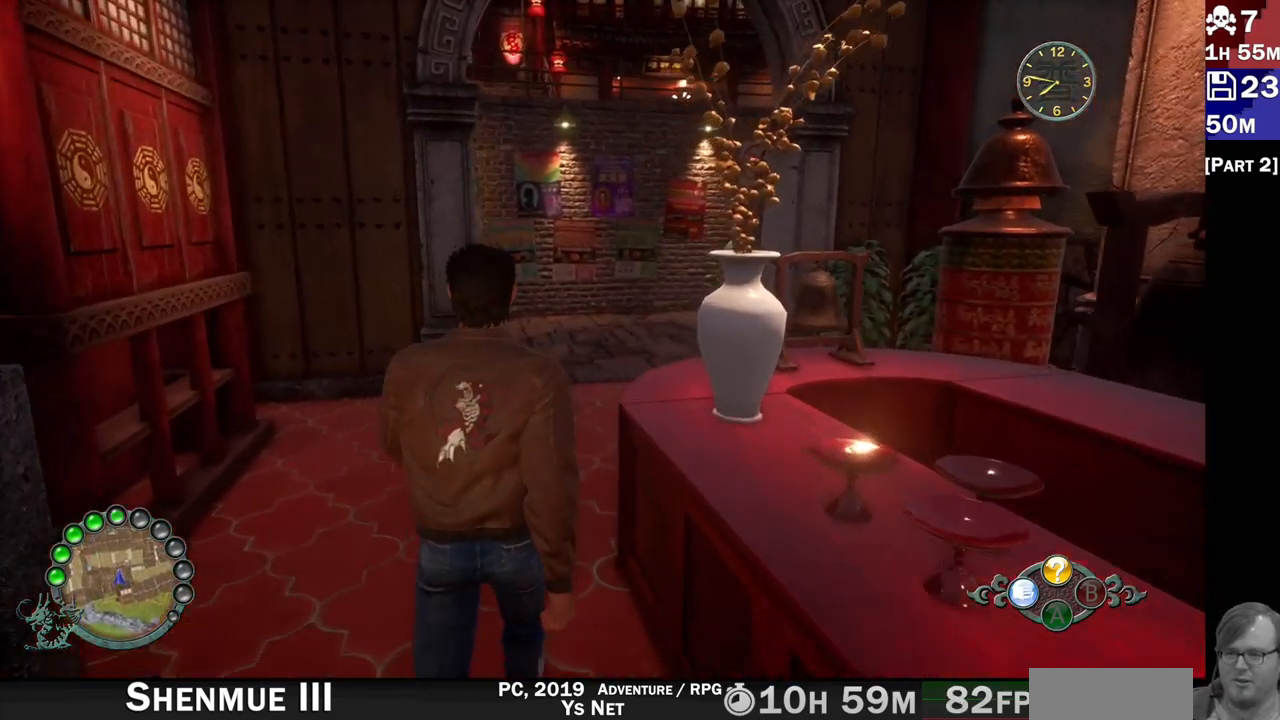
{"dt_ms": 500, "buttons": ["R2"], "left_stick": "up", "right_stick": "center", "events": [[267, "right_stick", "center"]]}
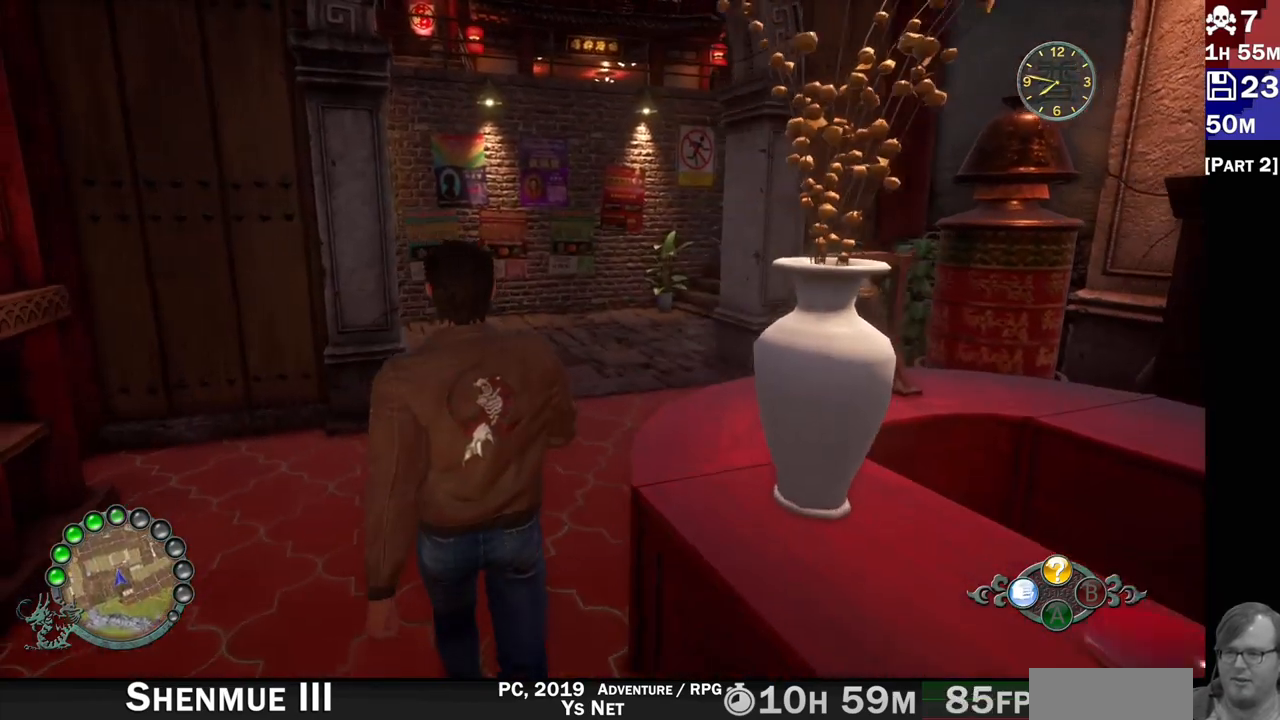
{"dt_ms": 500, "buttons": ["R2"], "left_stick": "up", "right_stick": "right", "events": [[150, "right_stick", "down-right"], [483, "right_stick", "right"]]}
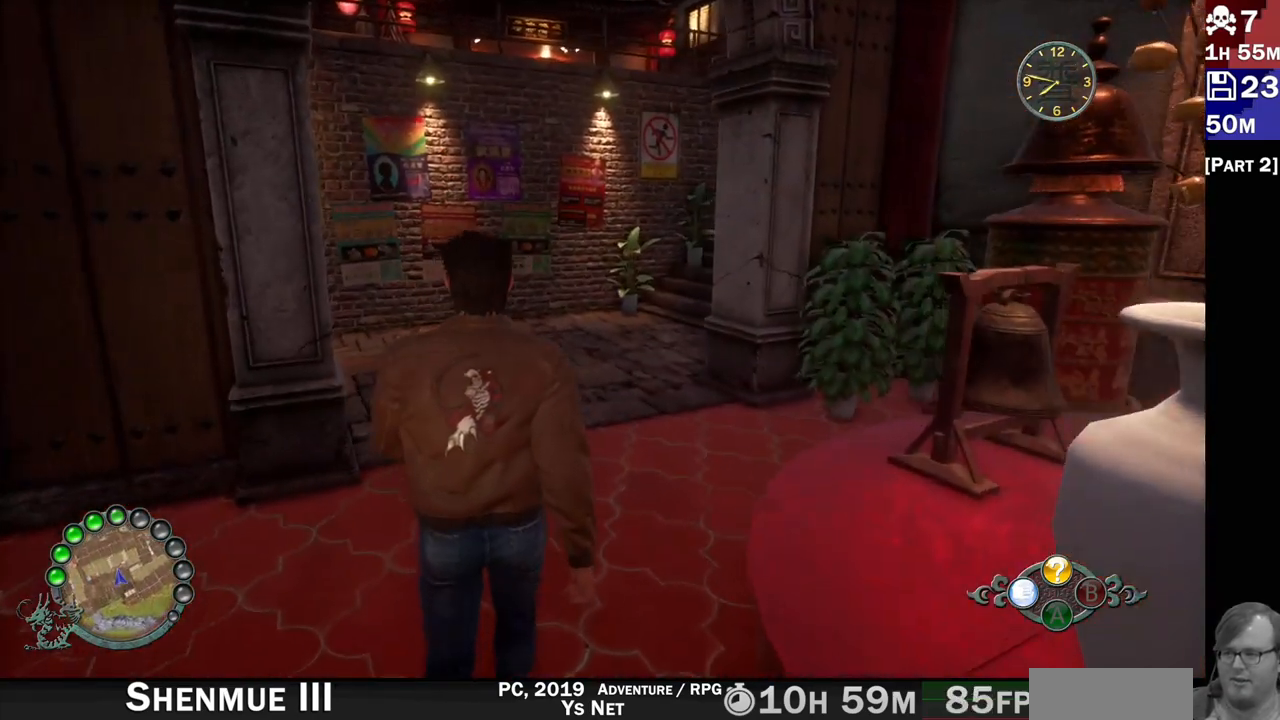
{"dt_ms": 500, "buttons": ["R2"], "left_stick": "up", "right_stick": "center", "events": [[200, "right_stick", "center"]]}
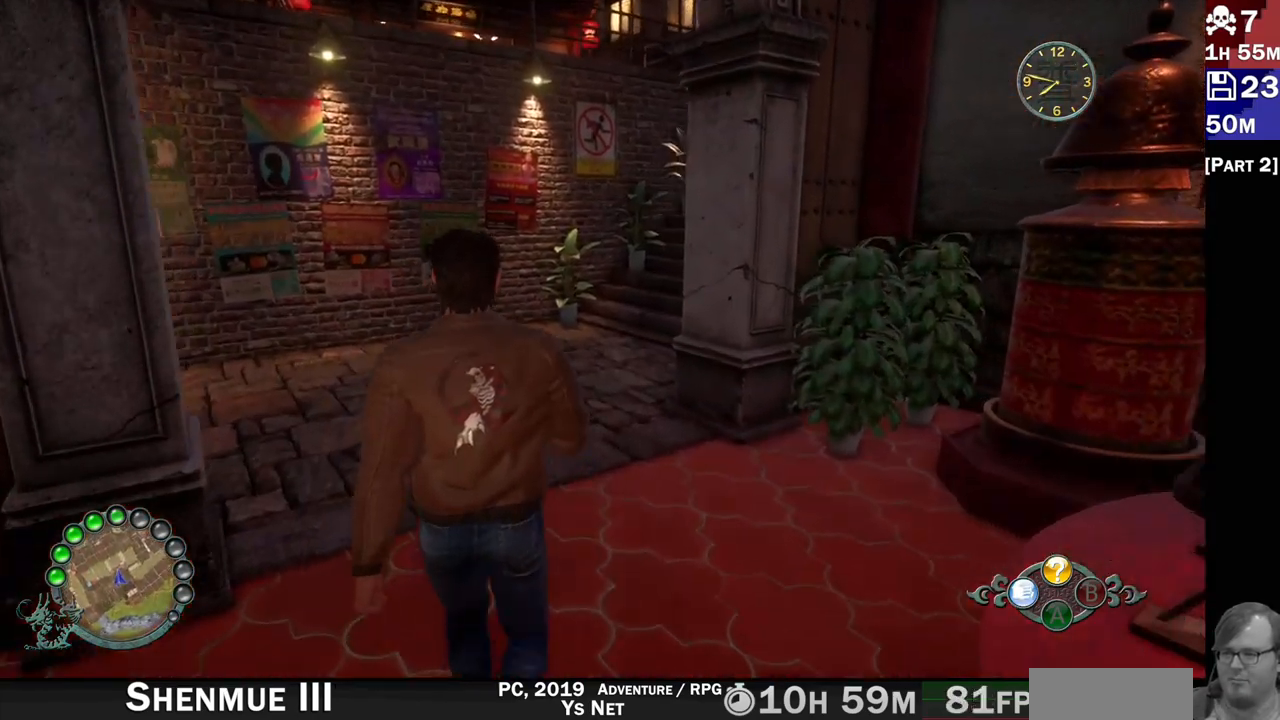
{"dt_ms": 500, "buttons": ["R2"], "left_stick": "up-left", "right_stick": "right", "events": [[267, "right_stick", "right"], [350, "left_stick", "up-left"]]}
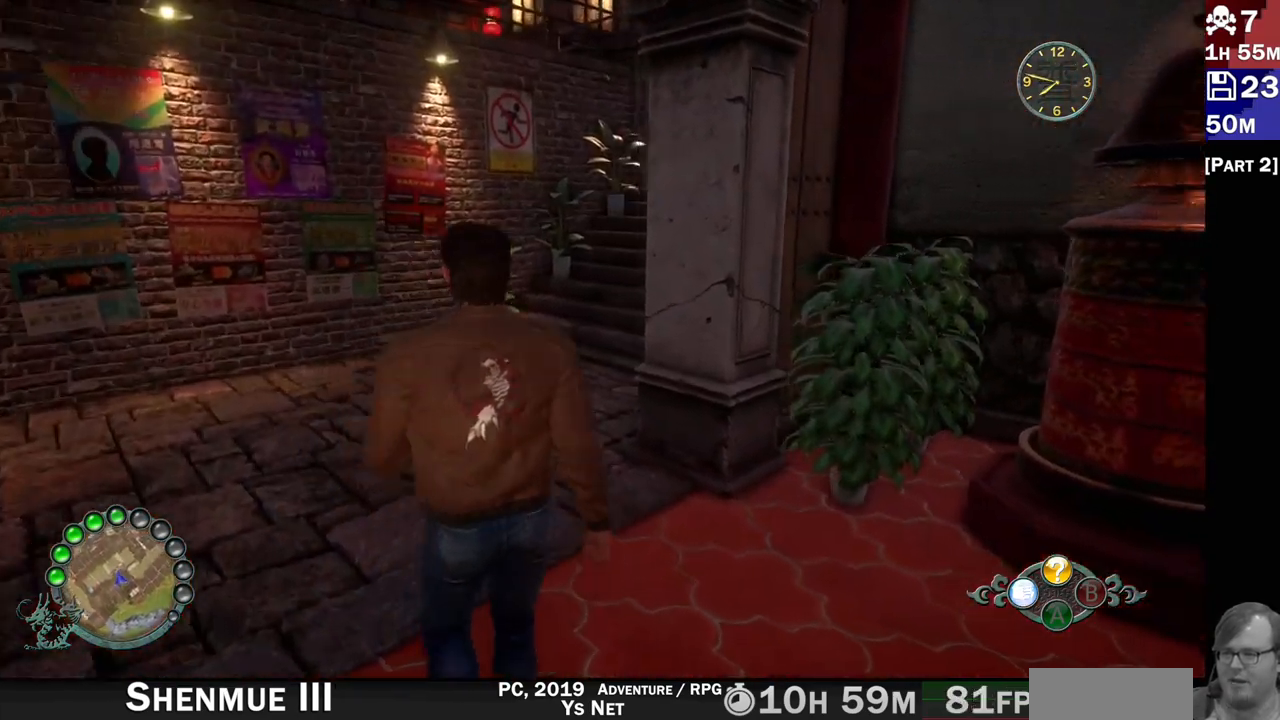
{"dt_ms": 500, "buttons": ["R2"], "left_stick": "up-left", "right_stick": "center", "events": [[500, "right_stick", "center"]]}
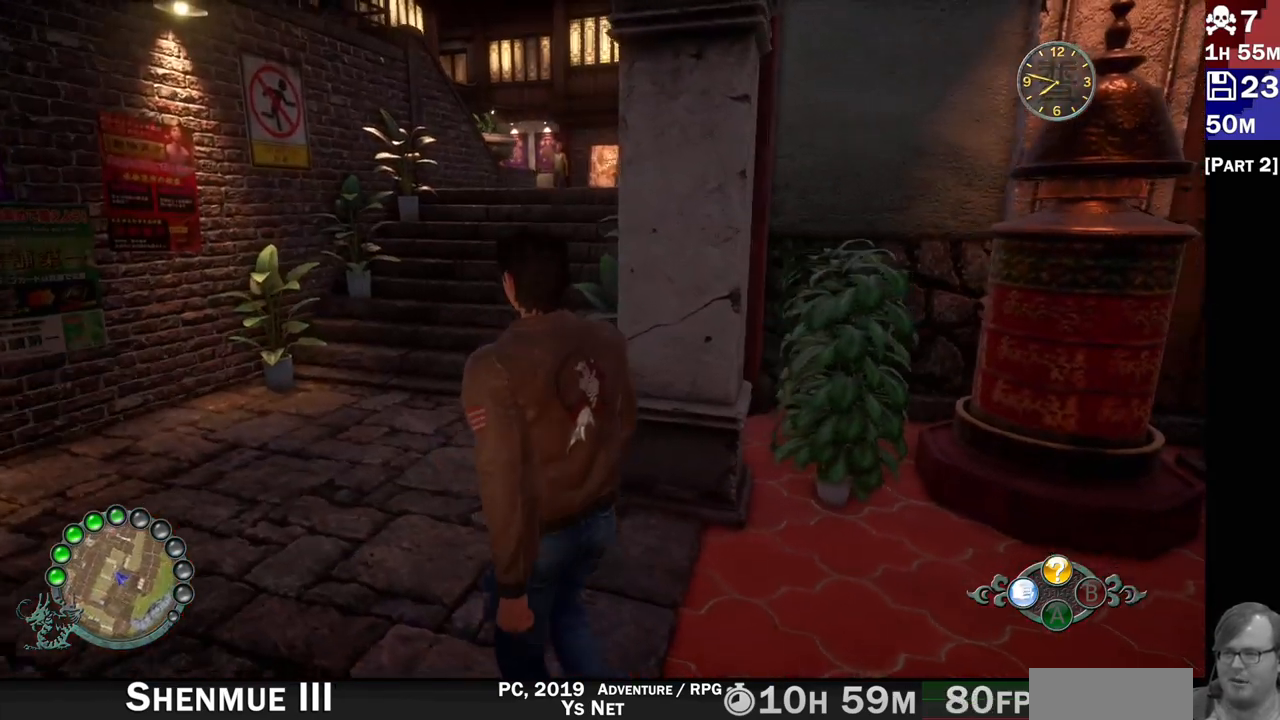
{"dt_ms": 500, "buttons": ["R2"], "left_stick": "up-left", "right_stick": "center", "events": [[217, "right_stick", "right"], [433, "right_stick", "center"]]}
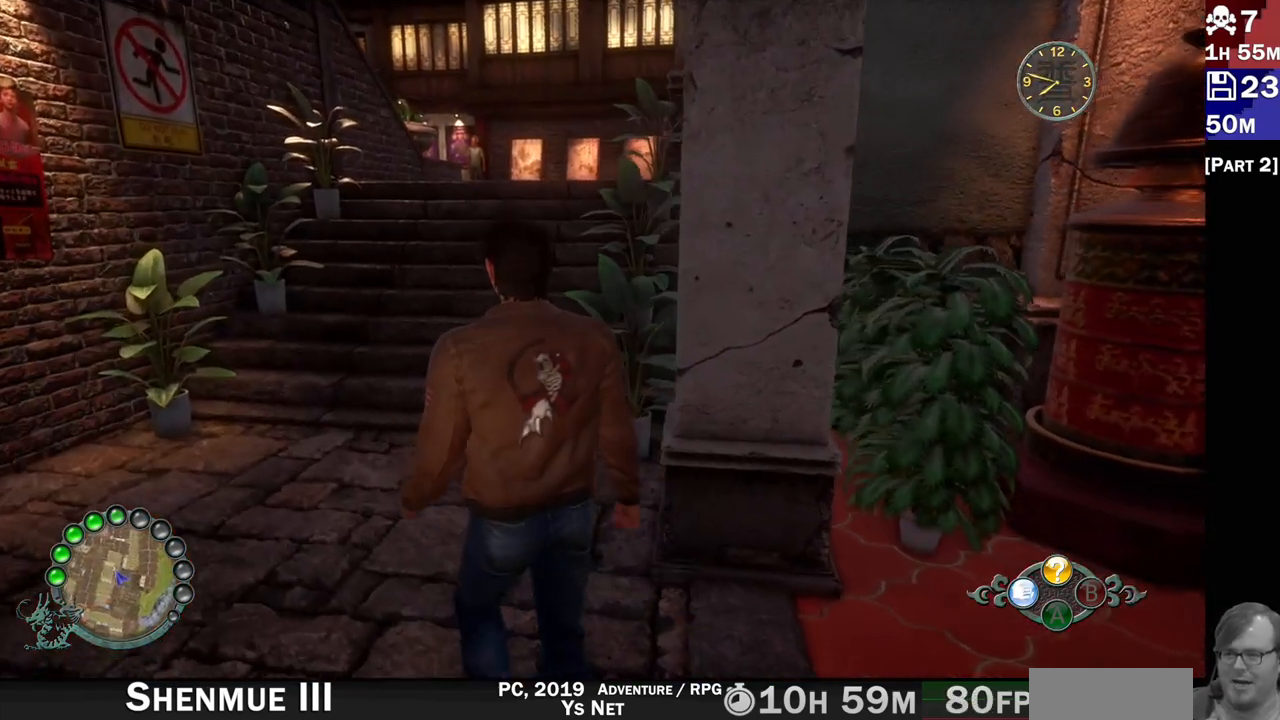
{"dt_ms": 500, "buttons": ["R2"], "left_stick": "up-left", "right_stick": "center", "events": [[200, "right_stick", "right"], [267, "right_stick", "down-right"], [433, "right_stick", "center"]]}
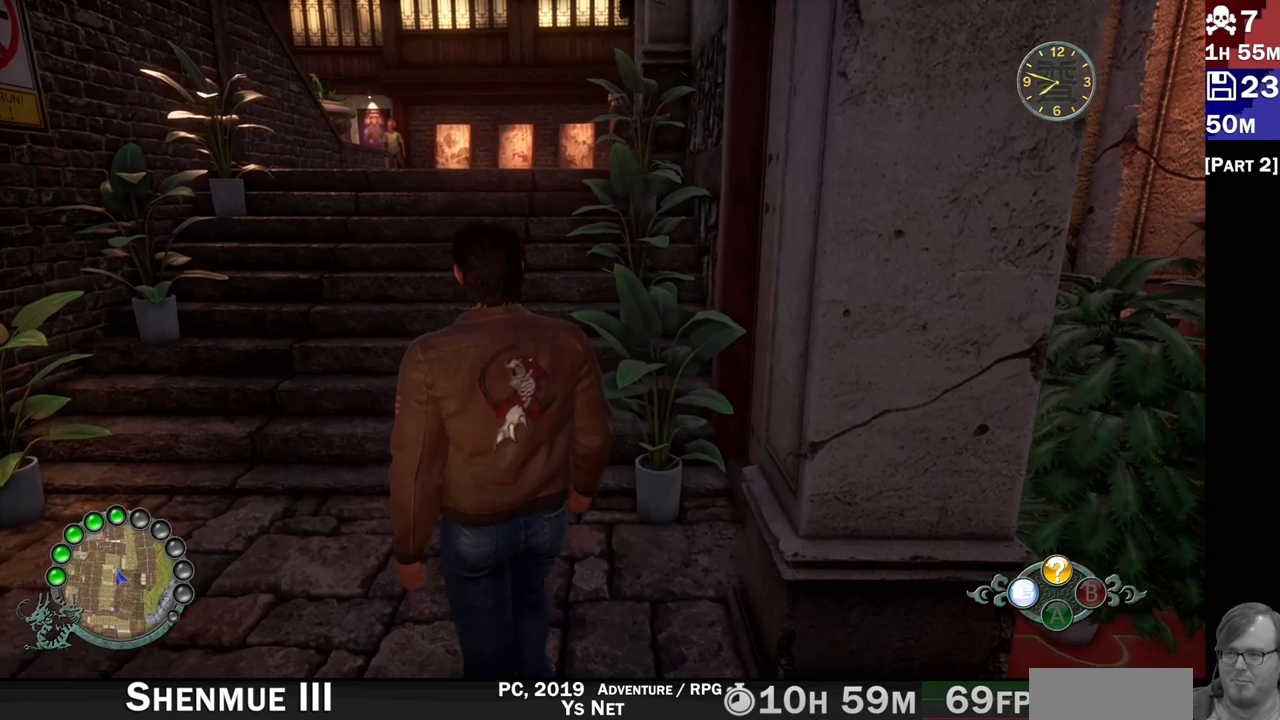
{"dt_ms": 500, "buttons": ["R2"], "left_stick": "up-left", "right_stick": "right", "events": [[417, "right_stick", "right"]]}
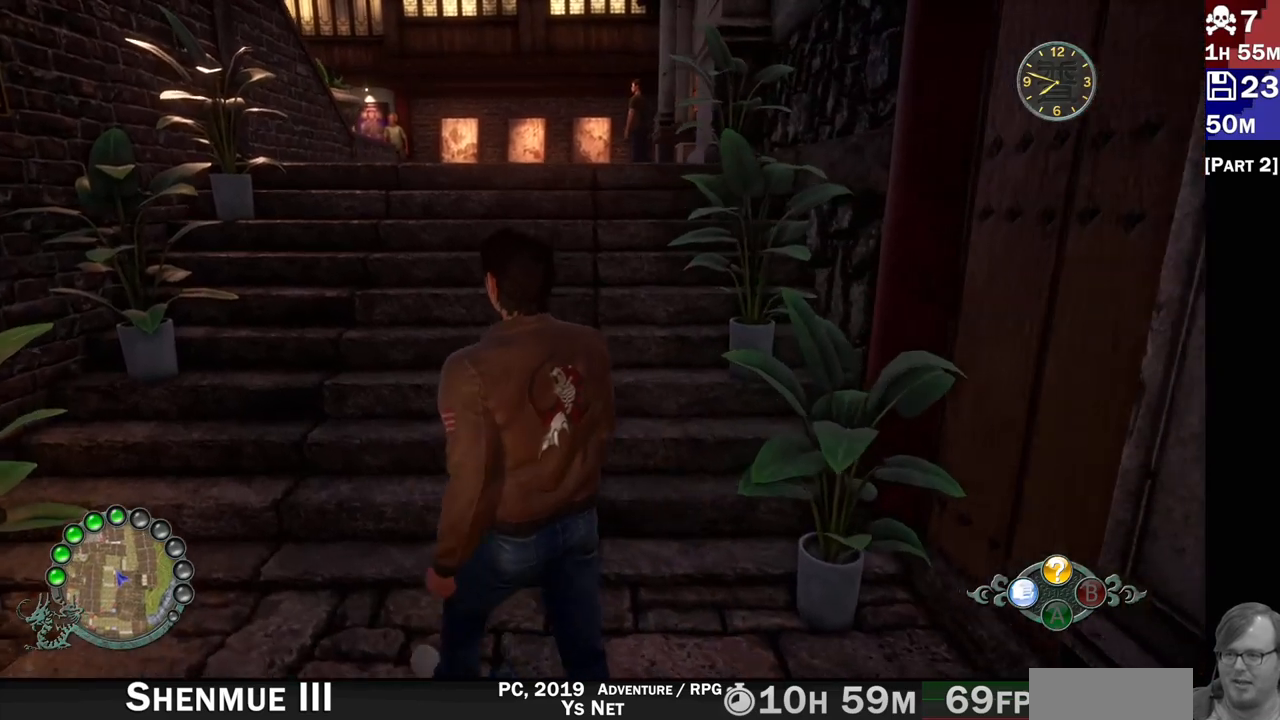
{"dt_ms": 500, "buttons": ["R2"], "left_stick": "up-left", "right_stick": "center", "events": [[100, "right_stick", "center"]]}
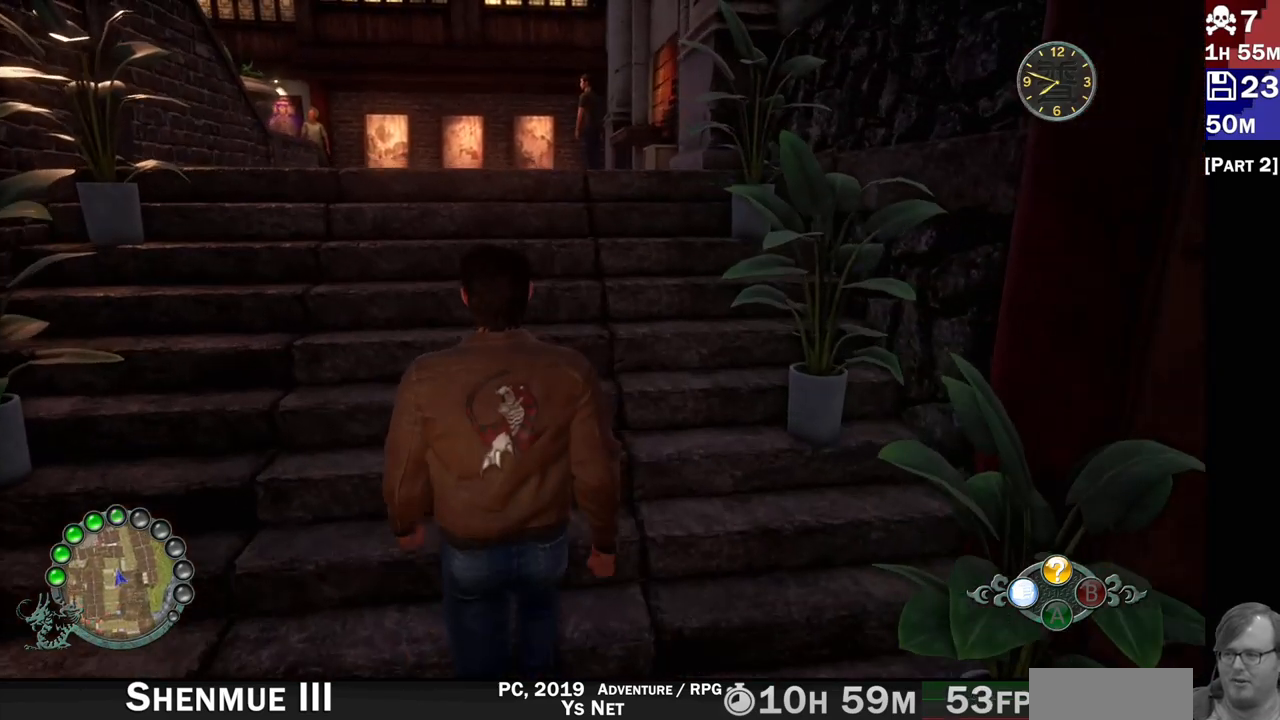
{"dt_ms": 500, "buttons": ["R2"], "left_stick": "up-left", "right_stick": "center", "events": []}
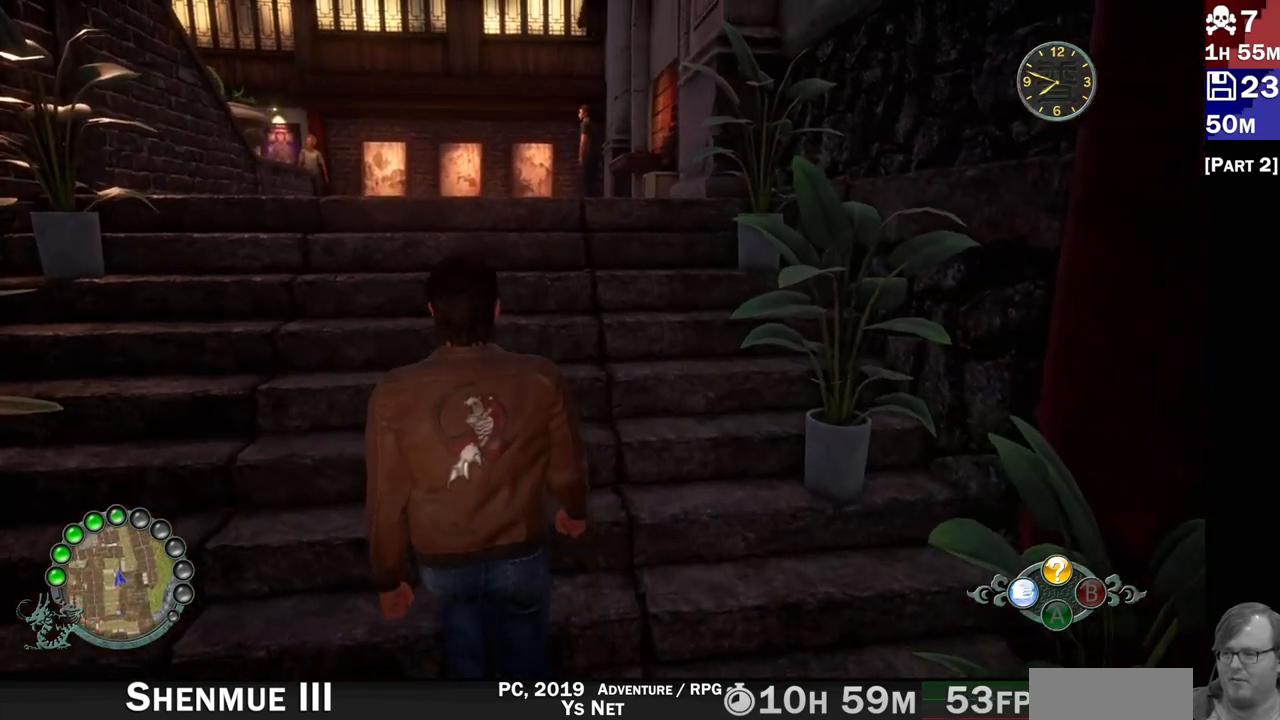
{"dt_ms": 500, "buttons": ["R2"], "left_stick": "up-left", "right_stick": "center", "events": []}
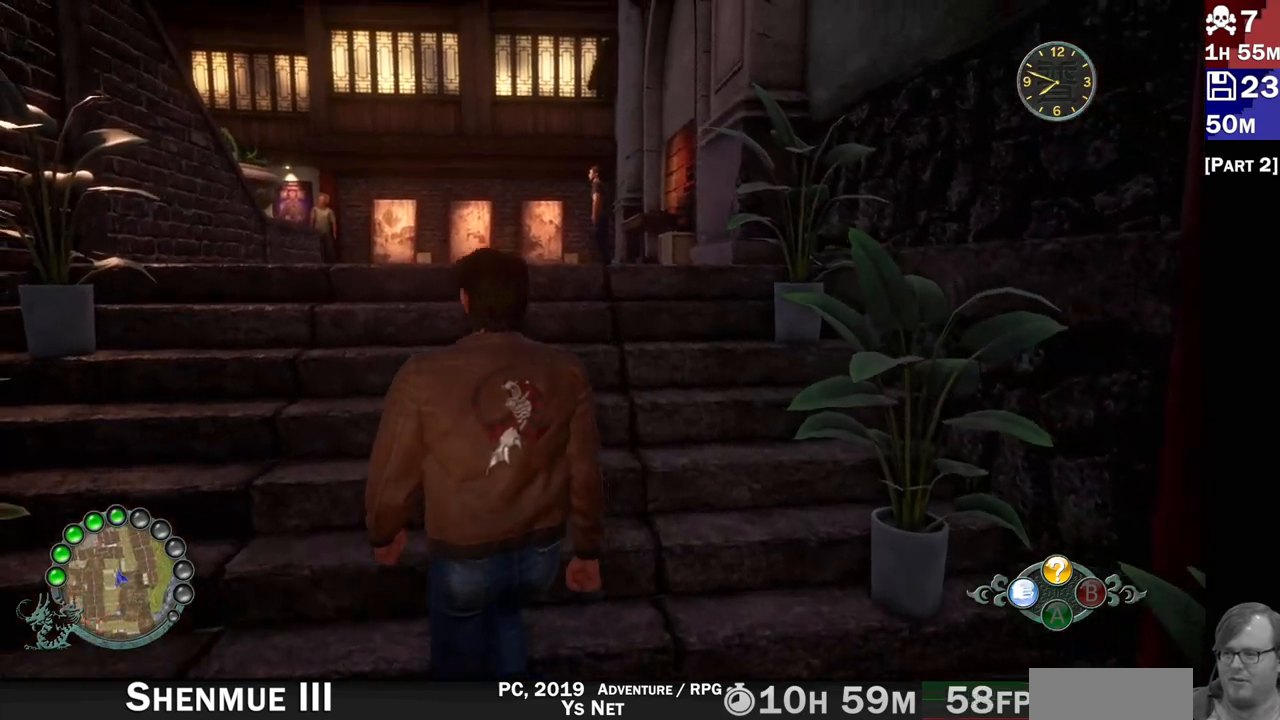
{"dt_ms": 500, "buttons": ["R2"], "left_stick": "up-left", "right_stick": "center", "events": [[300, "right_stick", "down-left"], [367, "right_stick", "center"]]}
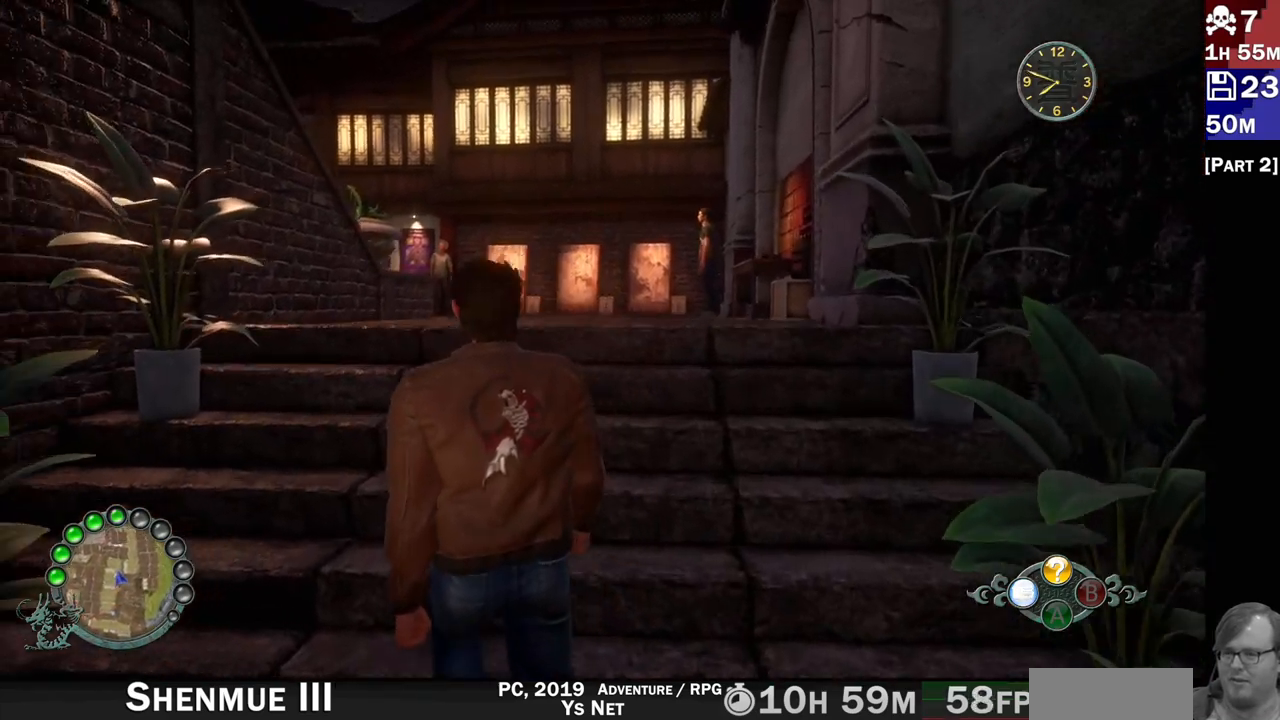
{"dt_ms": 500, "buttons": ["R2"], "left_stick": "up", "right_stick": "center", "events": [[67, "right_stick", "down"], [117, "right_stick", "center"], [167, "left_stick", "up"]]}
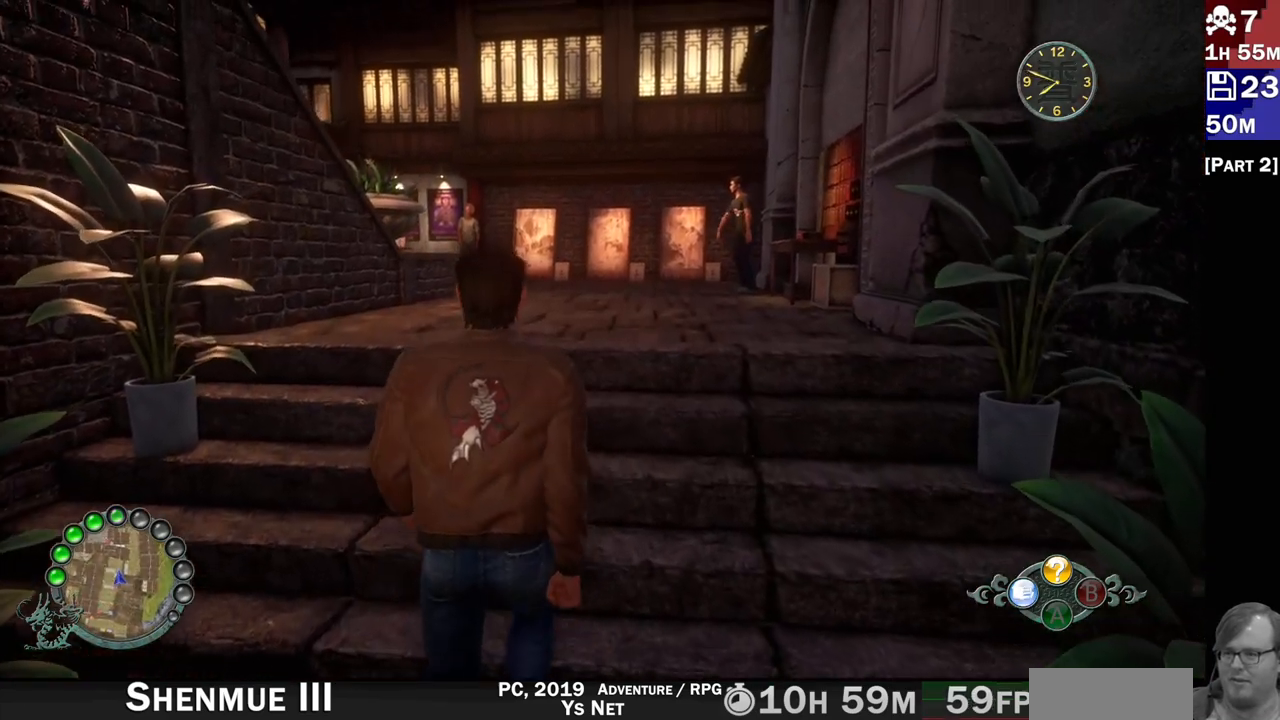
{"dt_ms": 500, "buttons": ["R2"], "left_stick": "up", "right_stick": "down-right", "events": [[167, "right_stick", "down"], [433, "right_stick", "down-right"]]}
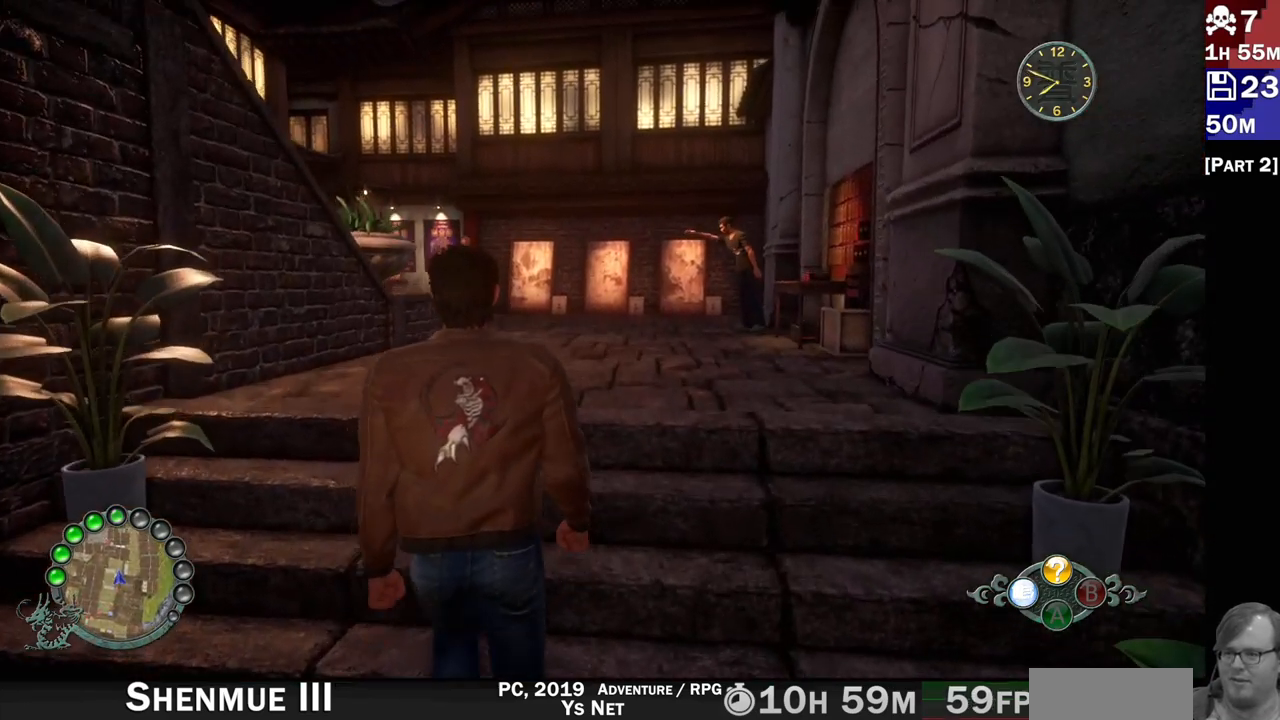
{"dt_ms": 500, "buttons": ["R2"], "left_stick": "up", "right_stick": "down-right", "events": [[83, "right_stick", "center"], [450, "right_stick", "down-right"]]}
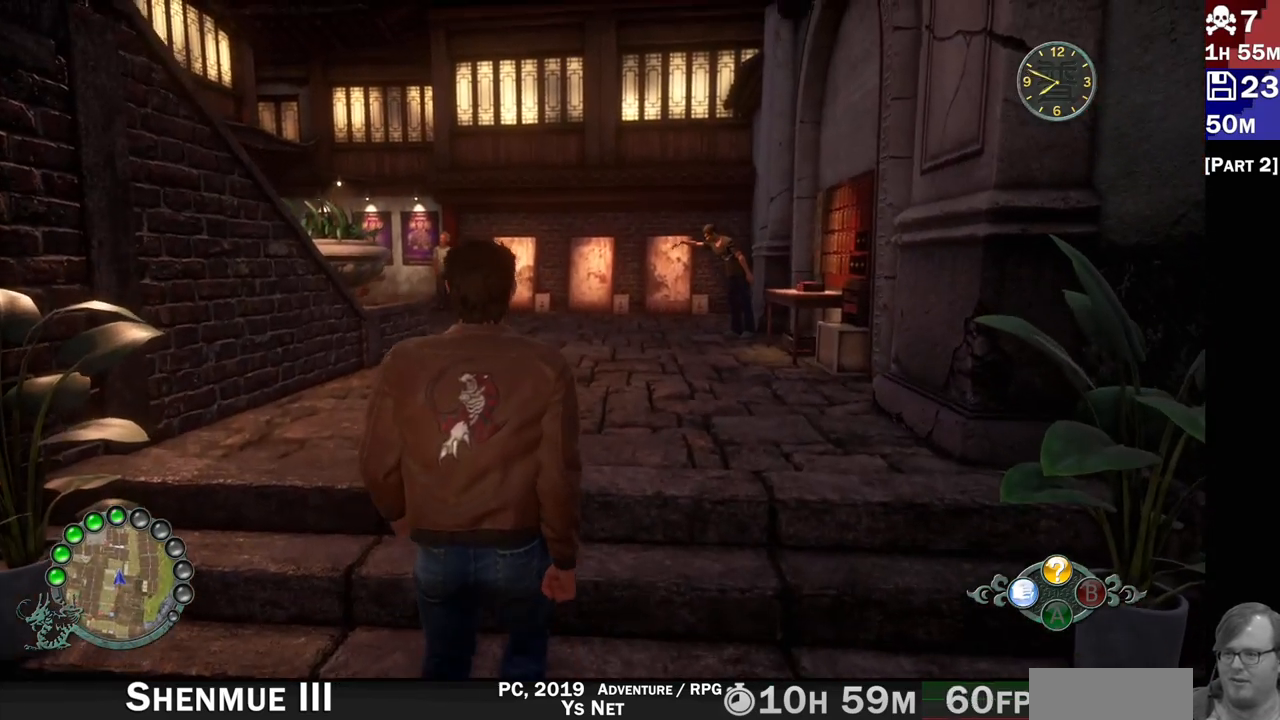
{"dt_ms": 500, "buttons": ["R2"], "left_stick": "up", "right_stick": "down", "events": [[417, "right_stick", "down"]]}
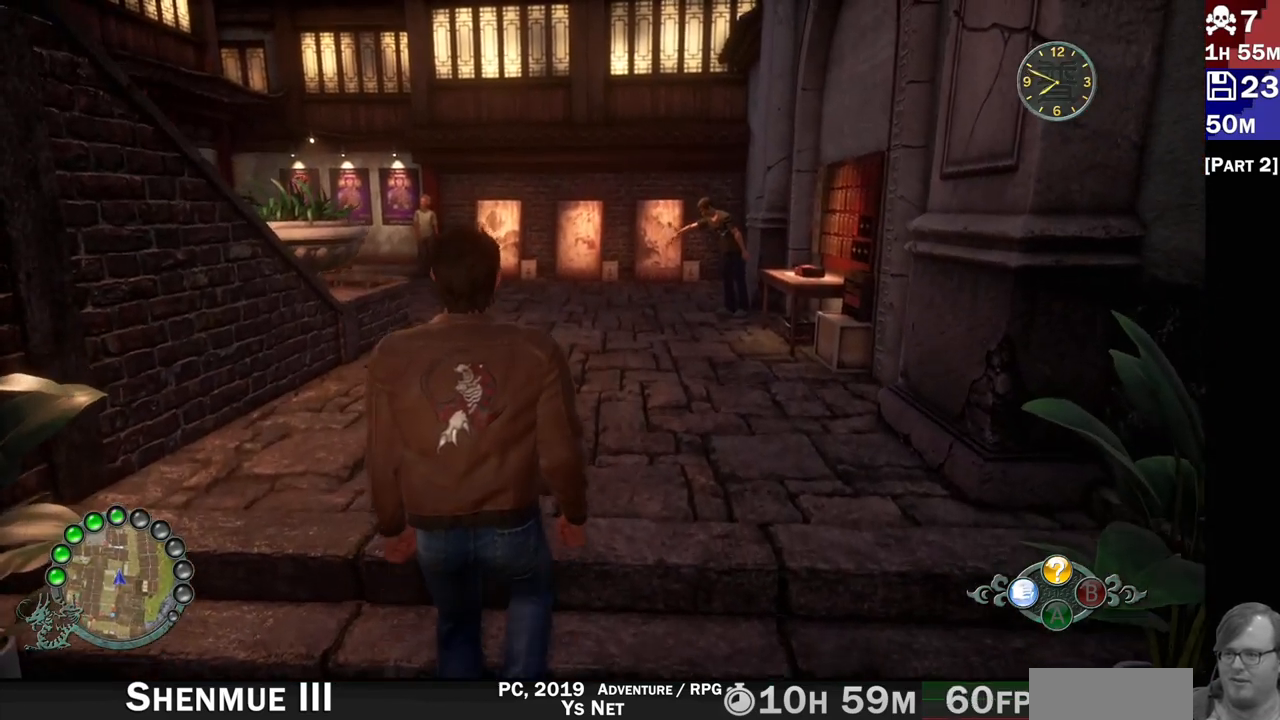
{"dt_ms": 500, "buttons": ["R2"], "left_stick": "up", "right_stick": "down", "events": []}
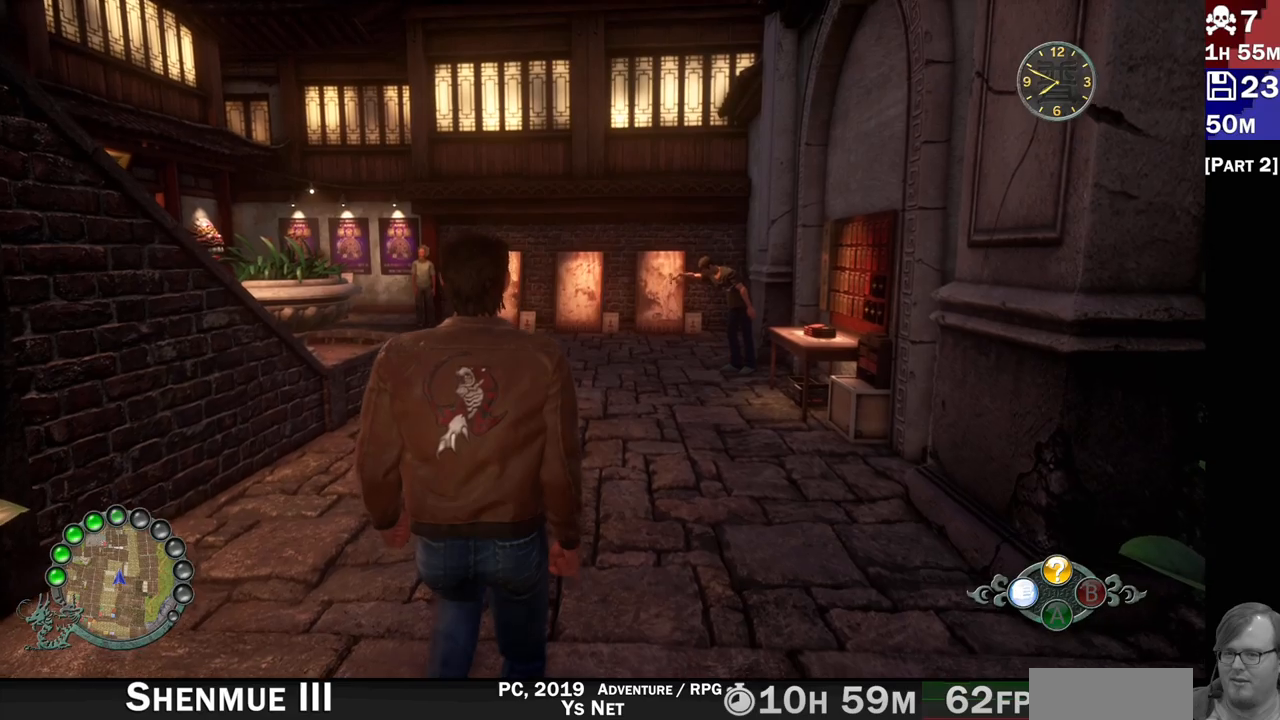
{"dt_ms": 500, "buttons": ["R2"], "left_stick": "up", "right_stick": "down", "events": []}
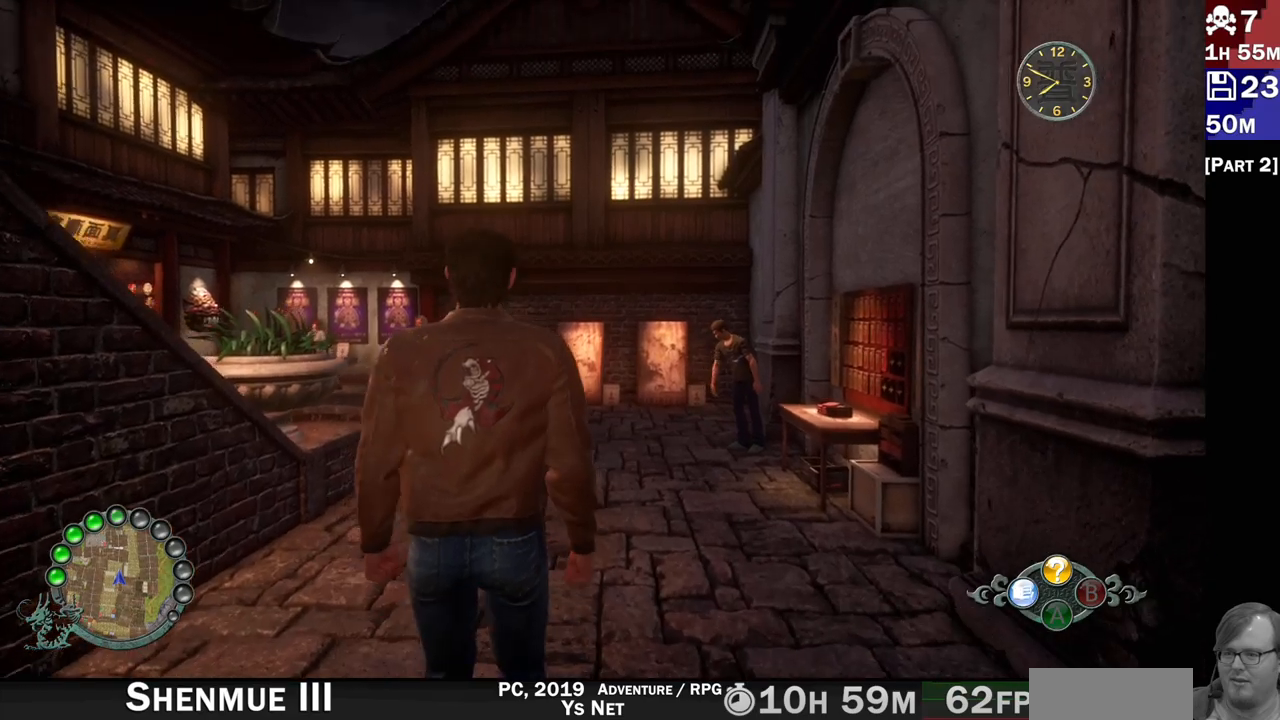
{"dt_ms": 500, "buttons": ["R2"], "left_stick": "up", "right_stick": "center", "events": [[450, "right_stick", "center"]]}
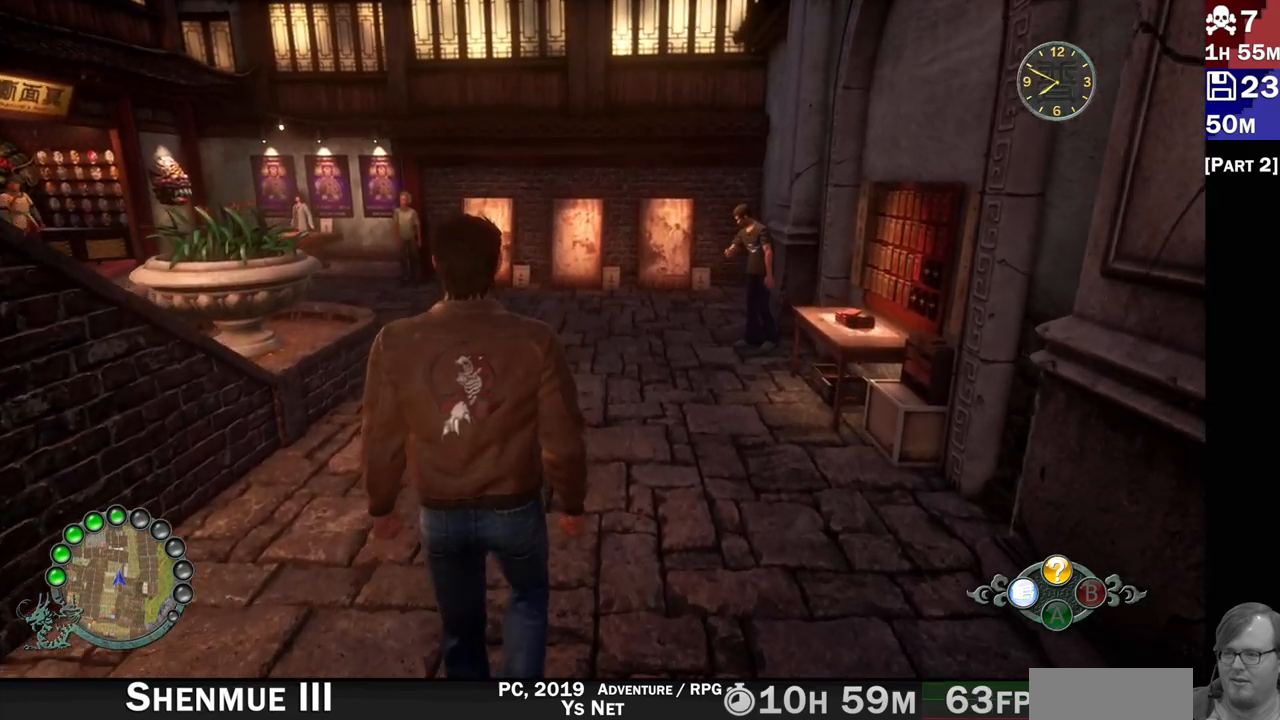
{"dt_ms": 500, "buttons": ["R2"], "left_stick": "up", "right_stick": "center", "events": [[217, "left_stick", "up-right"], [350, "R2", "up"], [417, "left_stick", "up"], [450, "R2", "down"]]}
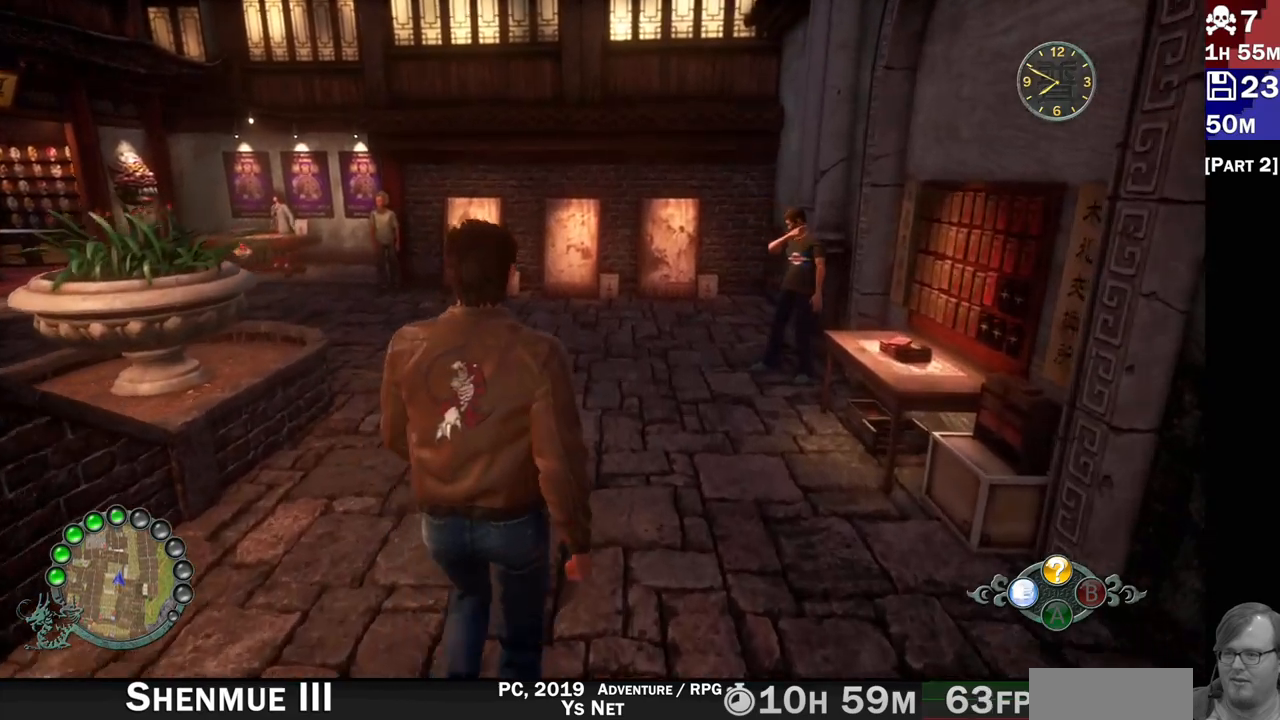
{"dt_ms": 500, "buttons": ["R2"], "left_stick": "up", "right_stick": "left", "events": [[150, "left_stick", "up-left"], [383, "left_stick", "up"], [383, "right_stick", "down-left"], [450, "right_stick", "left"]]}